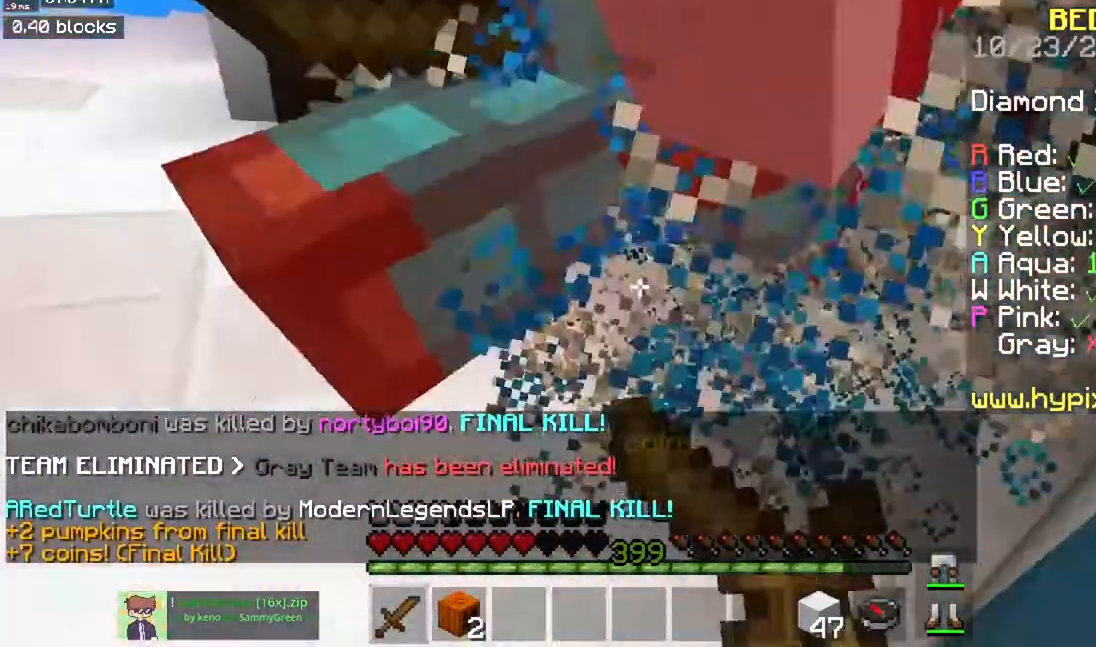
Gameplay with keyboard and mouse; each line is a JSON object with the keys and mouse buttons held at the frame after it. "events" lists presses ("down") and releases ("up") of "a", "d", "s", "space", "w", "mouse_left" and "mouse_right" between this image and that frame as [ms after this image, input, new state], when the widget could be followed in between. "mouse_left", "mouse_right" = the "left", "right" buttons of the "mouse" list. No other keys are recorded. Fast repeated clicks can show as one long hold. Mouse movement is not recorded.
{"keys": ["w"], "mouse": ["left"], "events": [[67, "w", "down"], [101, "mouse_right", "up"], [151, "mouse_right", "down"], [418, "mouse_right", "up"]]}
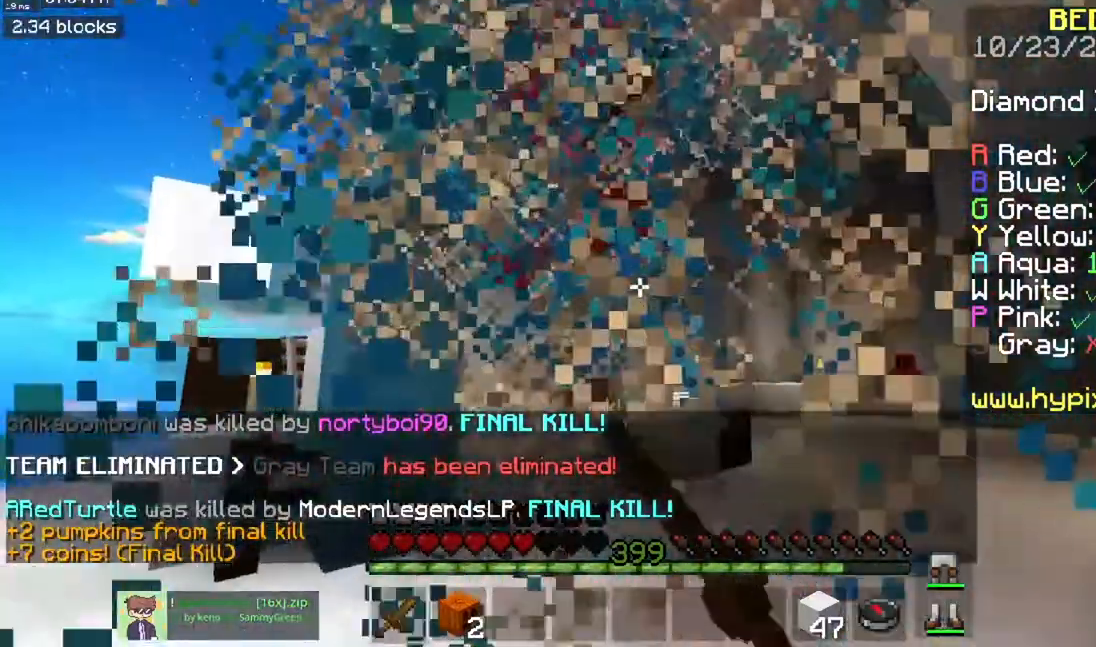
{"keys": ["space", "w"], "mouse": ["left"], "events": [[400, "mouse_right", "down"], [400, "space", "down"], [500, "mouse_right", "up"]]}
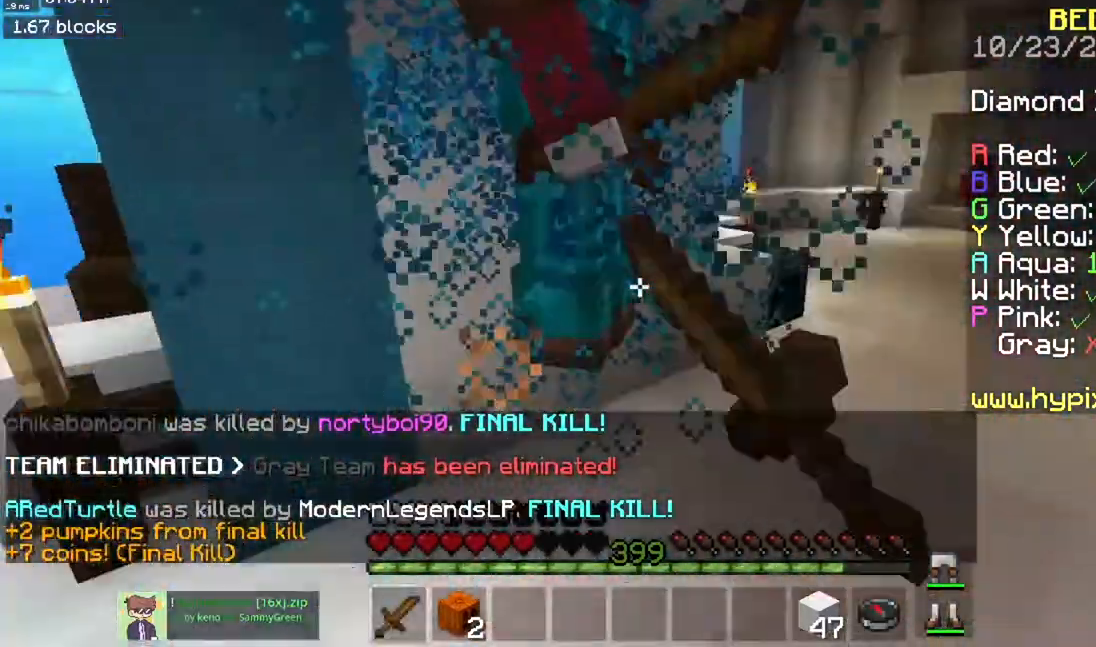
{"keys": ["w"], "mouse": ["left"], "events": [[17, "mouse_left", "up"], [67, "mouse_left", "down"], [101, "space", "up"]]}
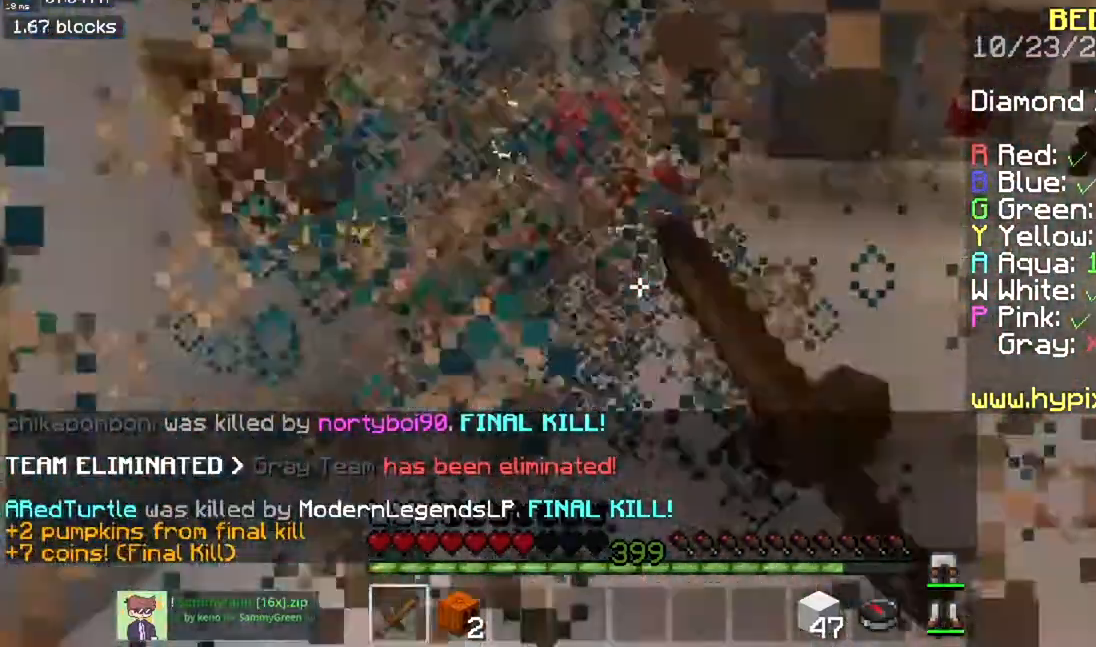
{"keys": ["w"], "mouse": ["left"], "events": []}
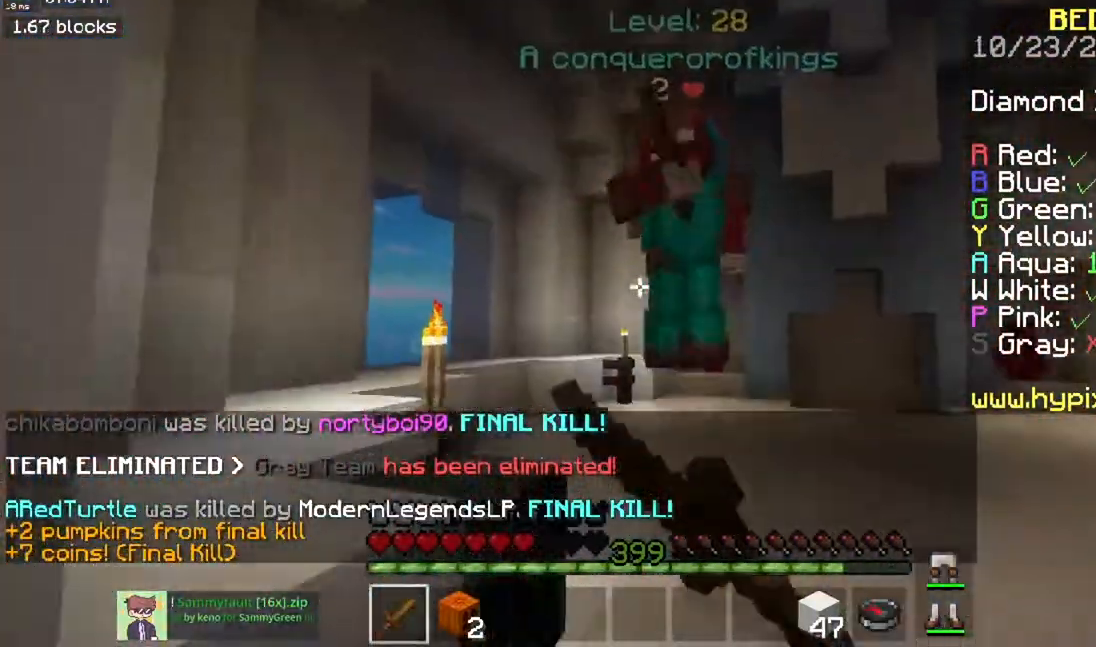
{"keys": ["w"], "mouse": ["left"], "events": [[34, "space", "down"], [217, "mouse_right", "down"], [234, "space", "up"], [301, "mouse_right", "up"]]}
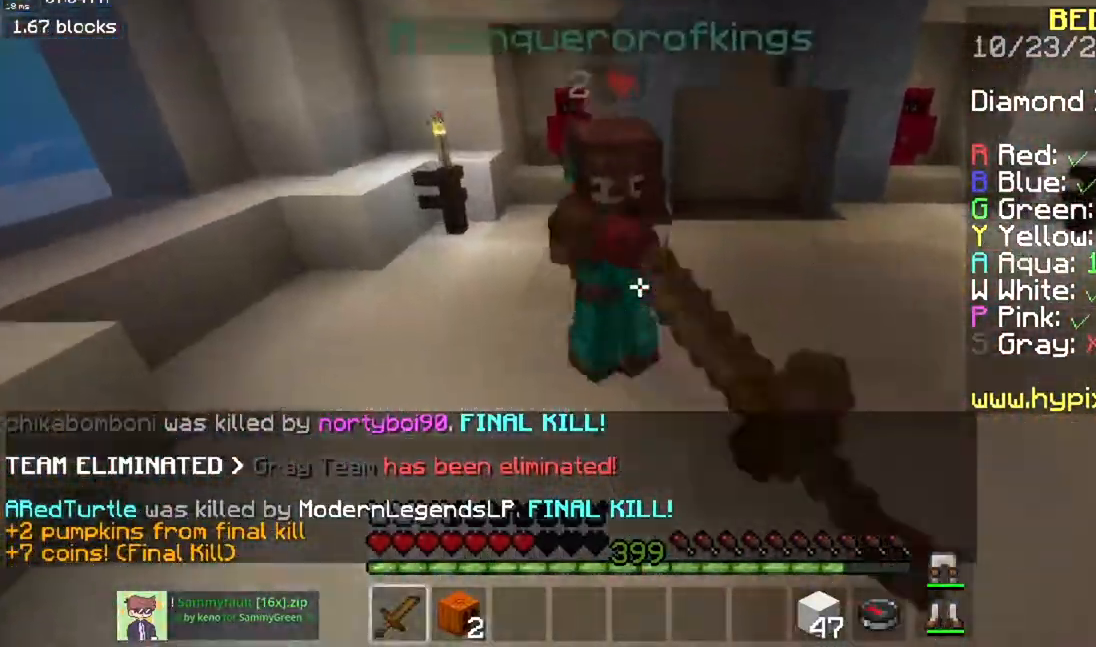
{"keys": ["w"], "mouse": [], "events": [[500, "mouse_left", "up"]]}
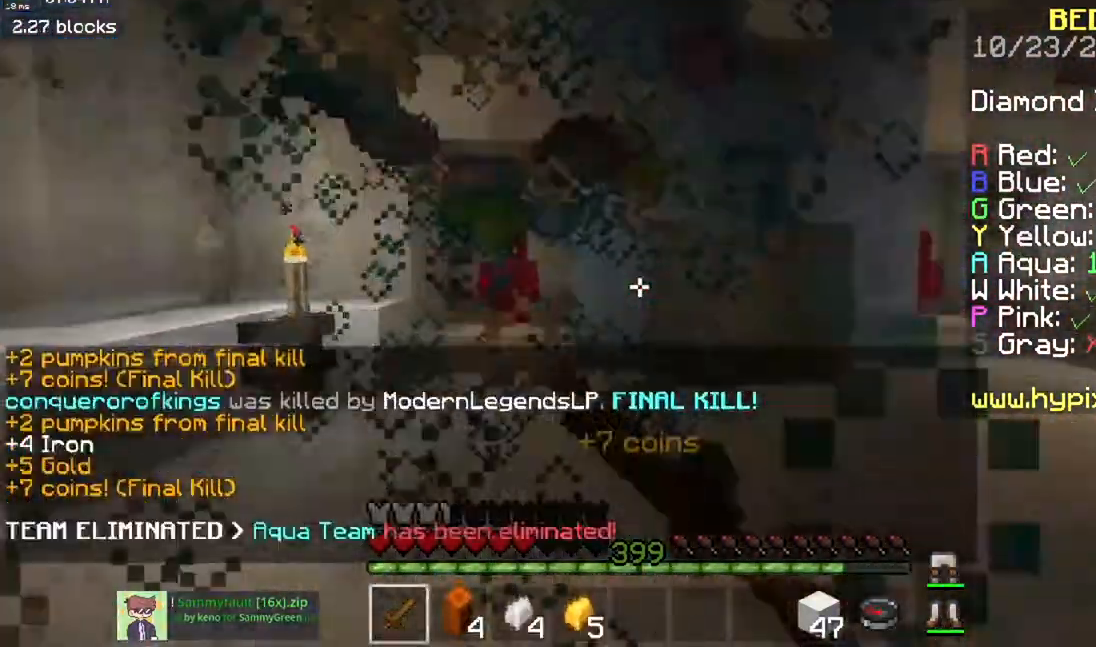
{"keys": ["w"], "mouse": [], "events": [[117, "space", "down"], [418, "space", "up"]]}
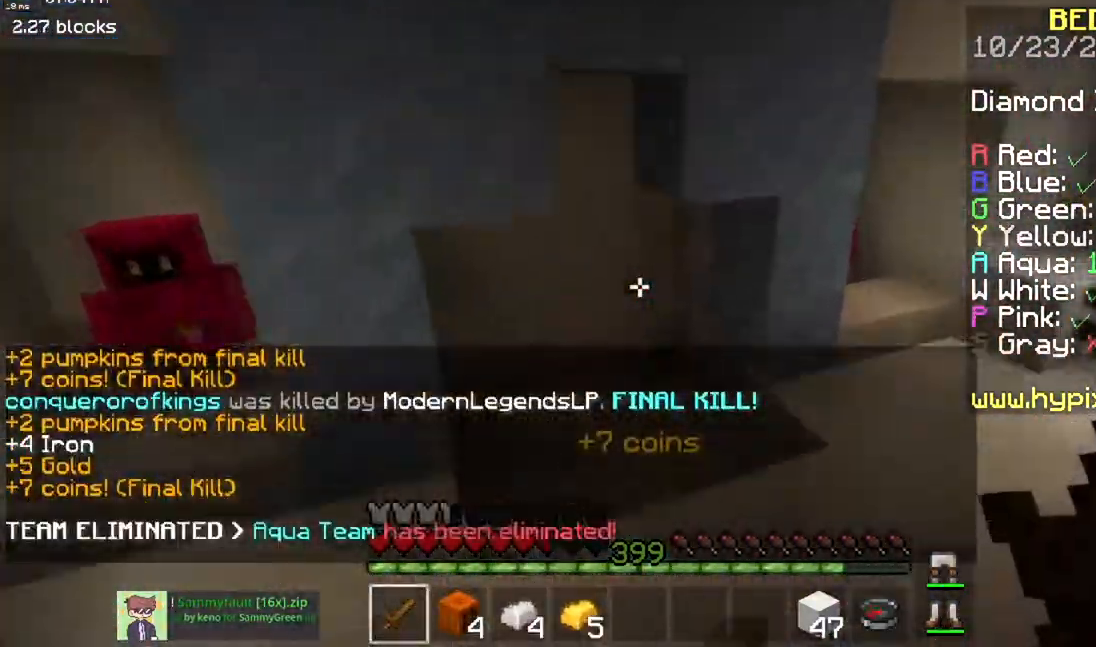
{"keys": ["w"], "mouse": [], "events": []}
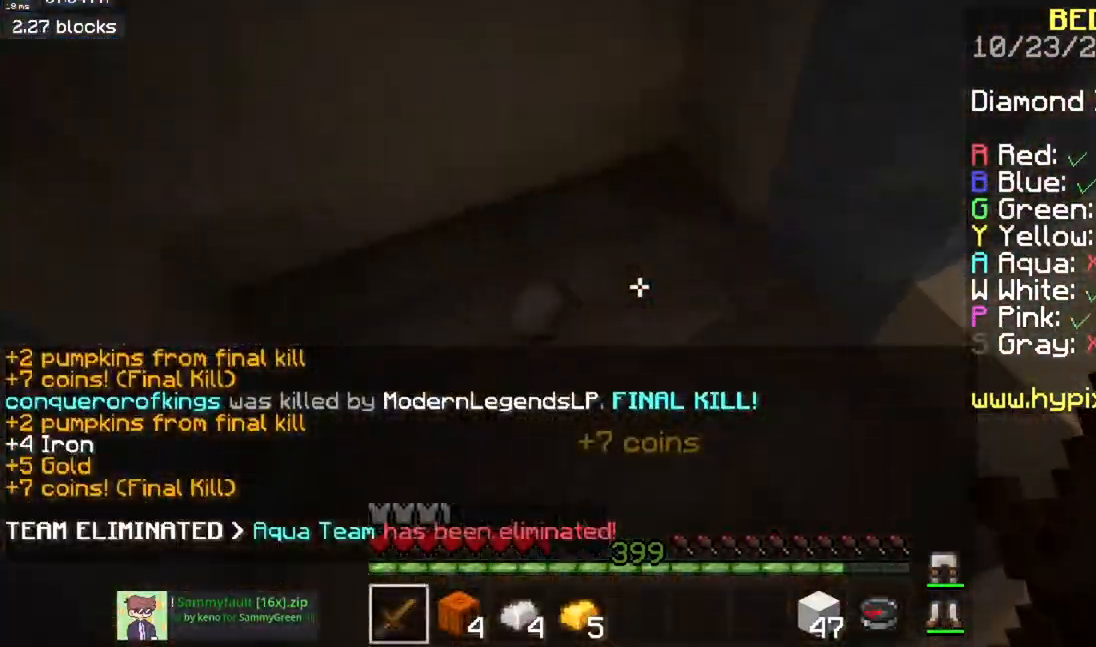
{"keys": ["a", "s"], "mouse": [], "events": [[34, "a", "down"], [284, "w", "up"], [367, "s", "down"]]}
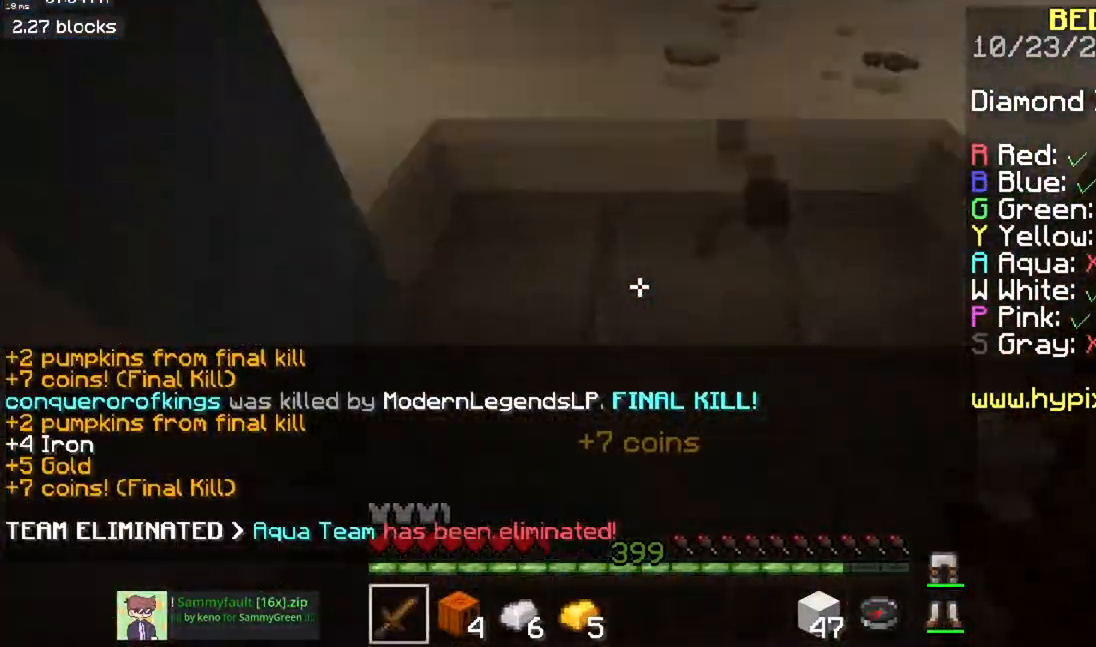
{"keys": ["w"], "mouse": [], "events": [[67, "a", "up"], [133, "s", "up"], [434, "w", "down"]]}
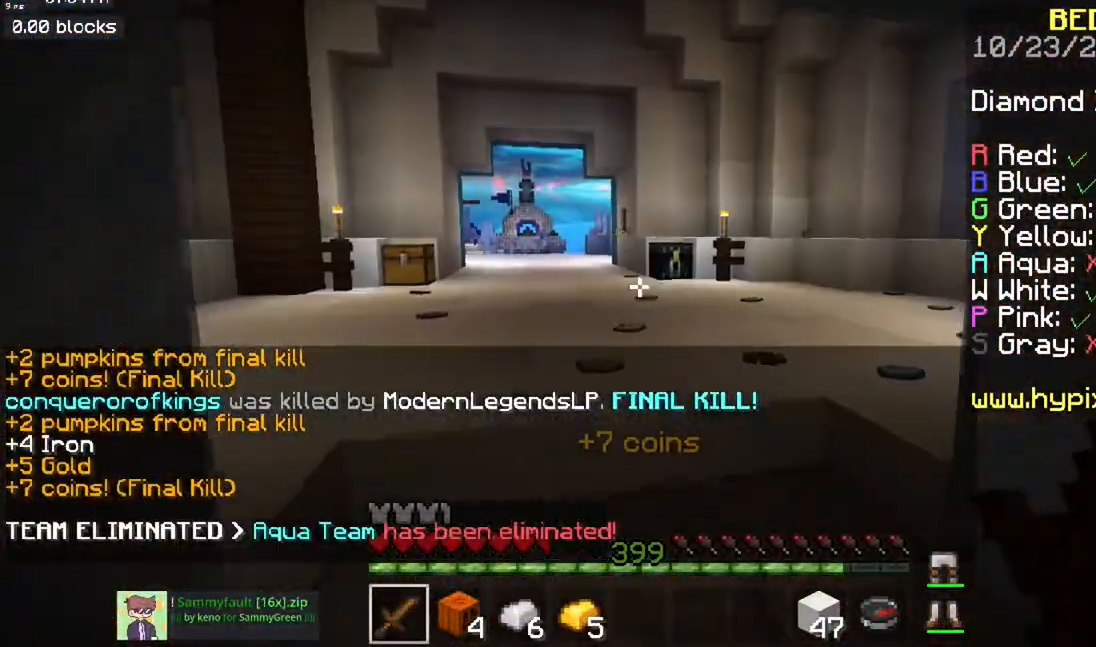
{"keys": ["w"], "mouse": [], "events": []}
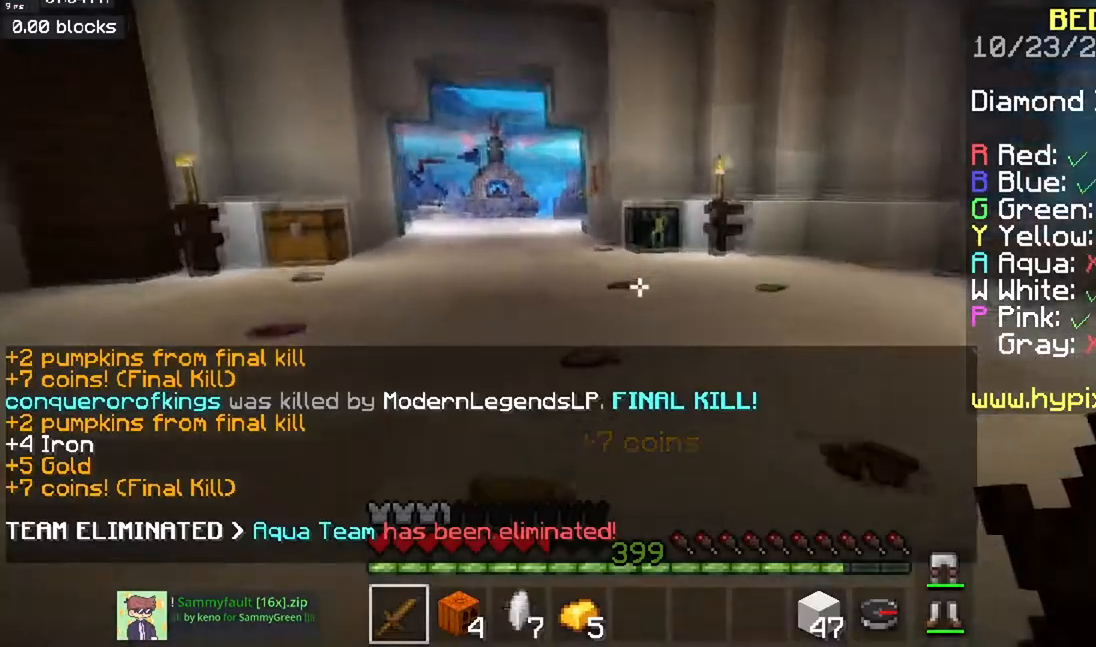
{"keys": ["w"], "mouse": [], "events": [[83, "space", "down"], [434, "space", "up"]]}
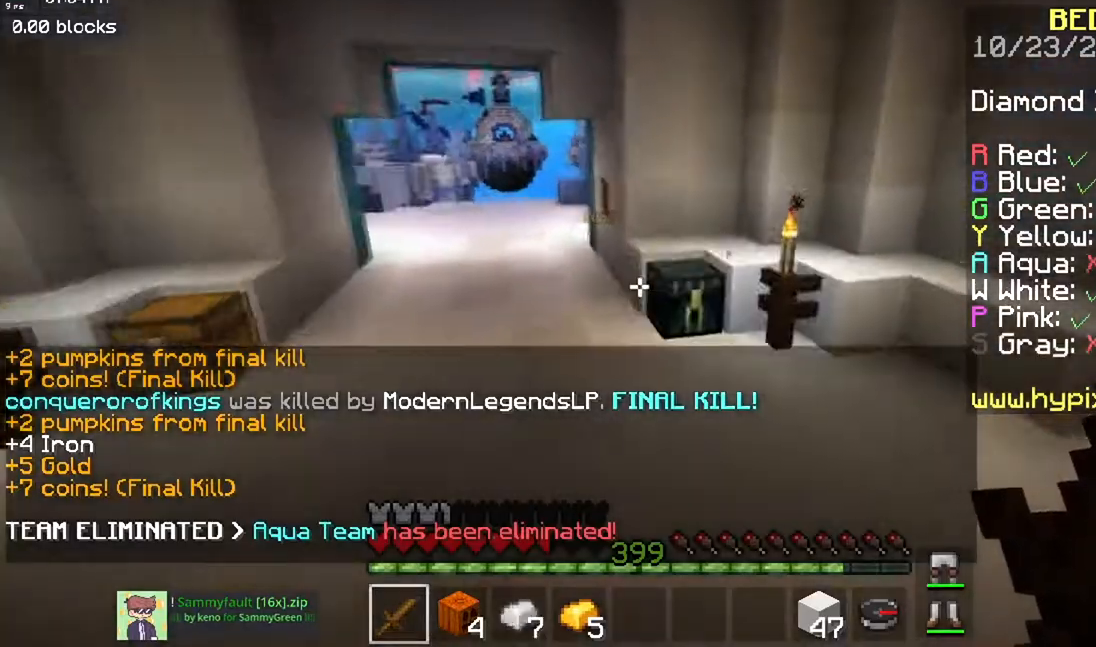
{"keys": ["w"], "mouse": [], "events": [[351, "mouse_right", "down"], [501, "mouse_right", "up"]]}
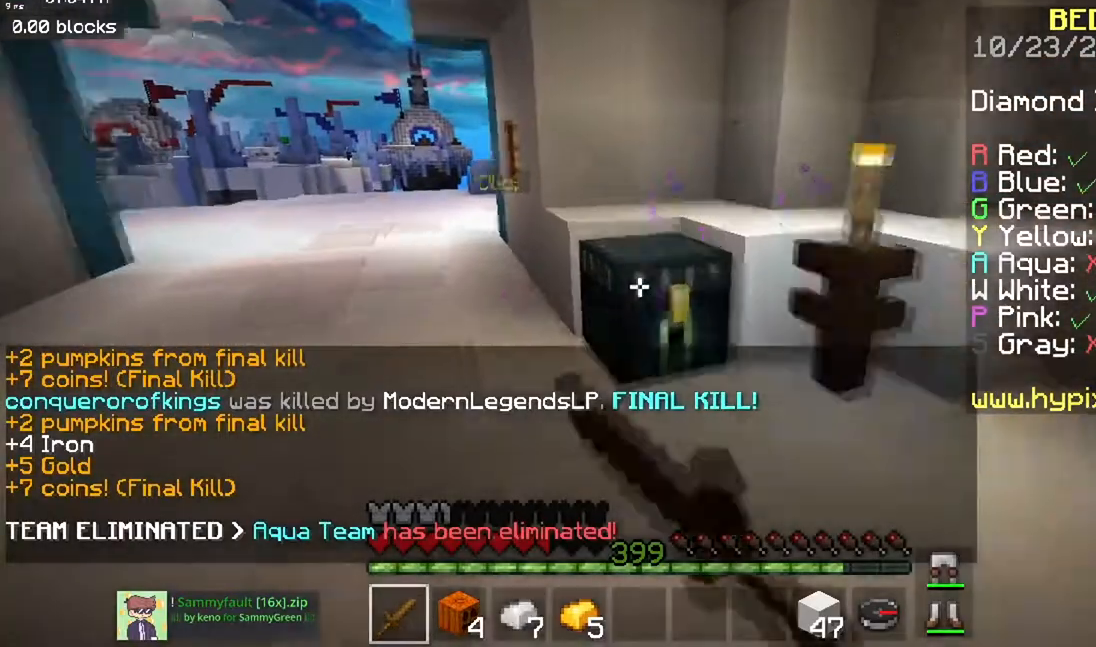
{"keys": [], "mouse": []}
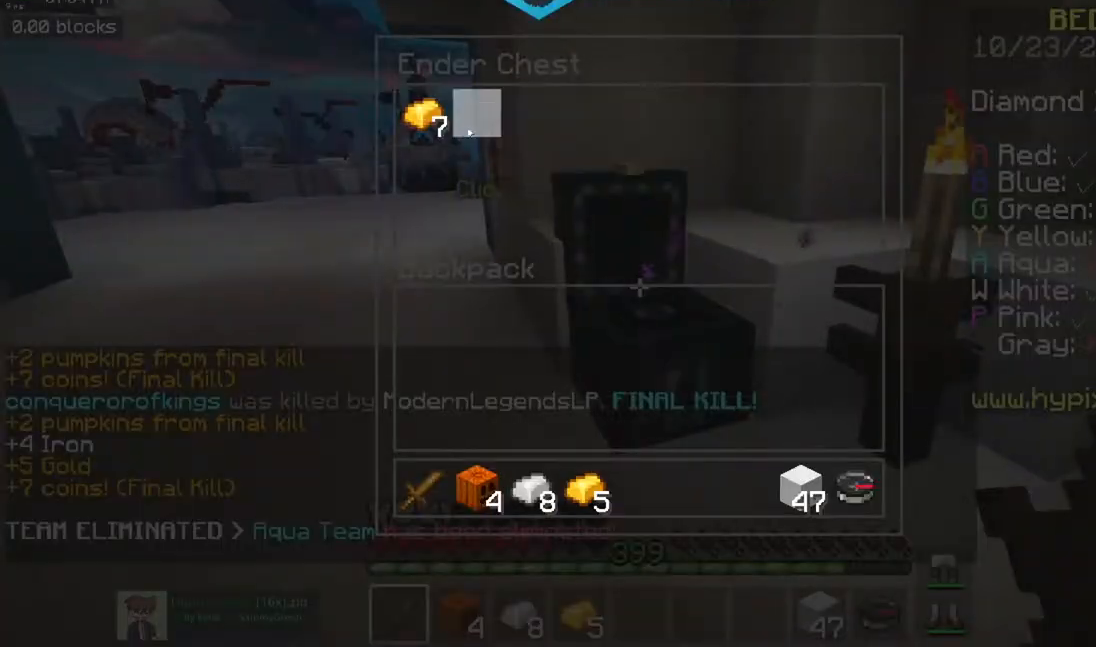
{"keys": ["a", "w"], "mouse": [], "events": [[384, "a", "down"], [401, "w", "down"]]}
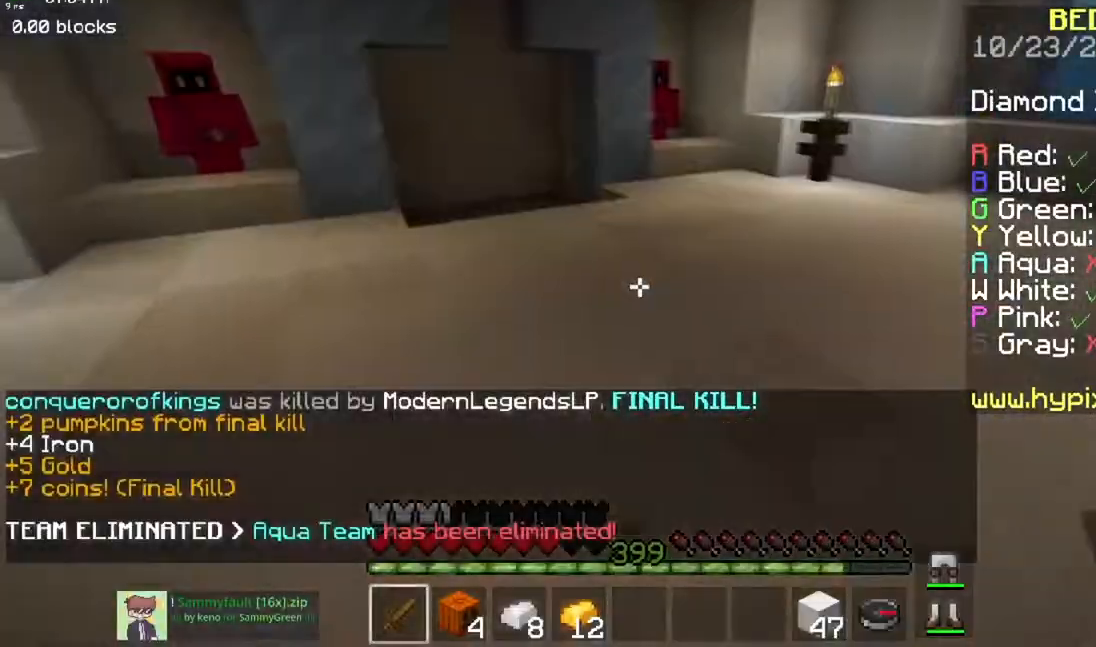
{"keys": ["space", "w"], "mouse": [], "events": [[367, "a", "up"], [450, "space", "down"]]}
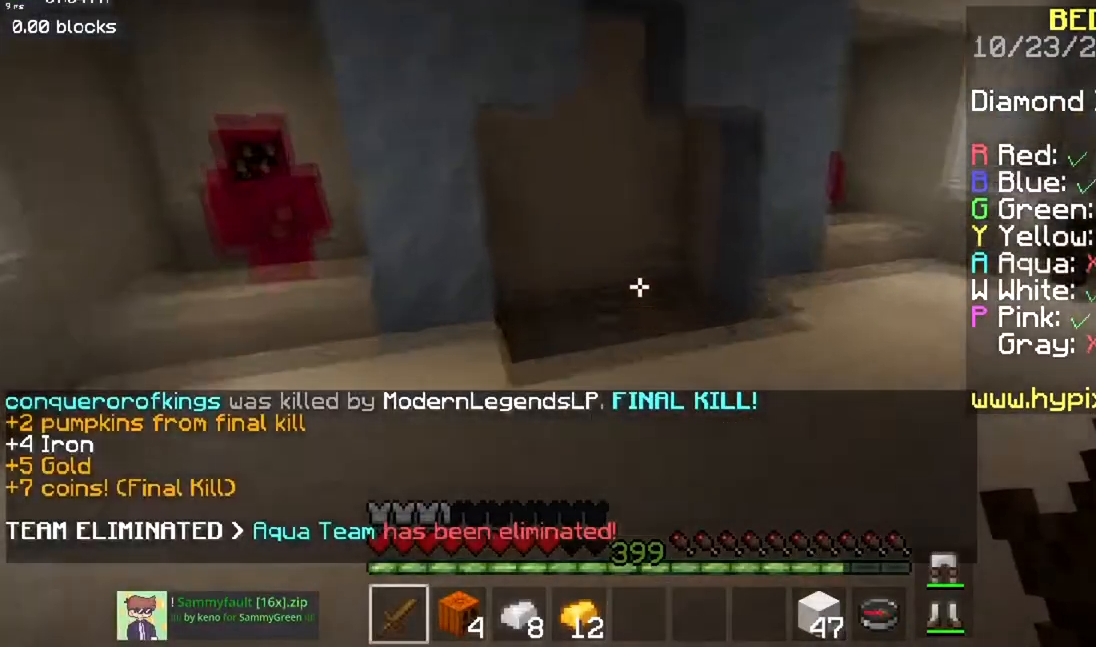
{"keys": ["w"], "mouse": [], "events": [[284, "space", "up"]]}
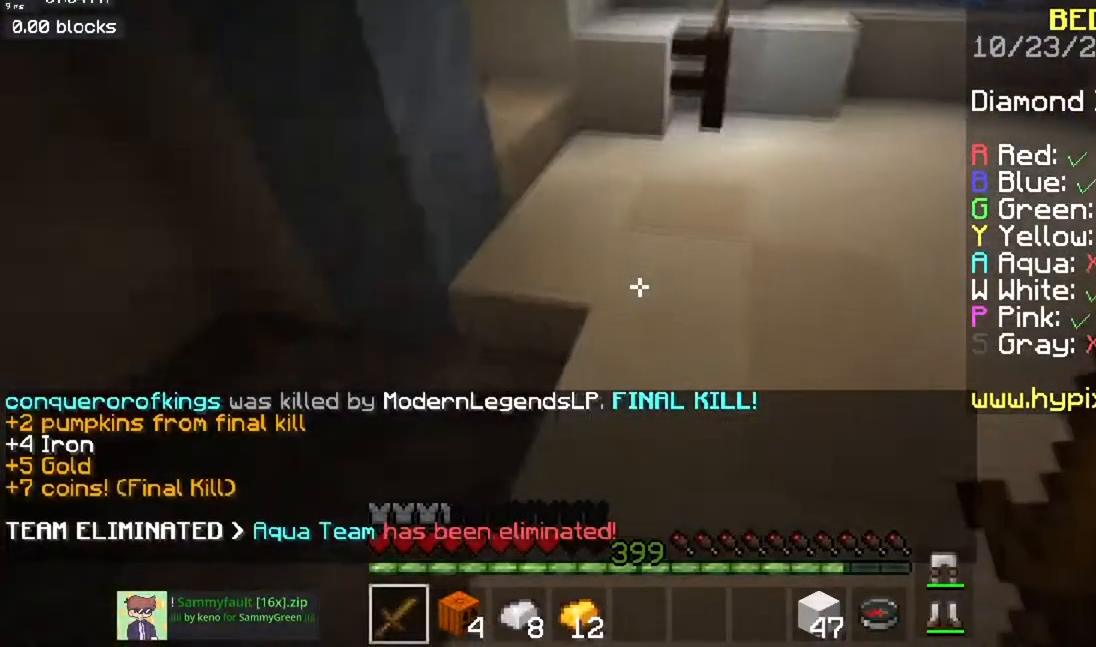
{"keys": [], "mouse": [], "events": [[100, "space", "down"], [367, "space", "up"], [484, "w", "up"]]}